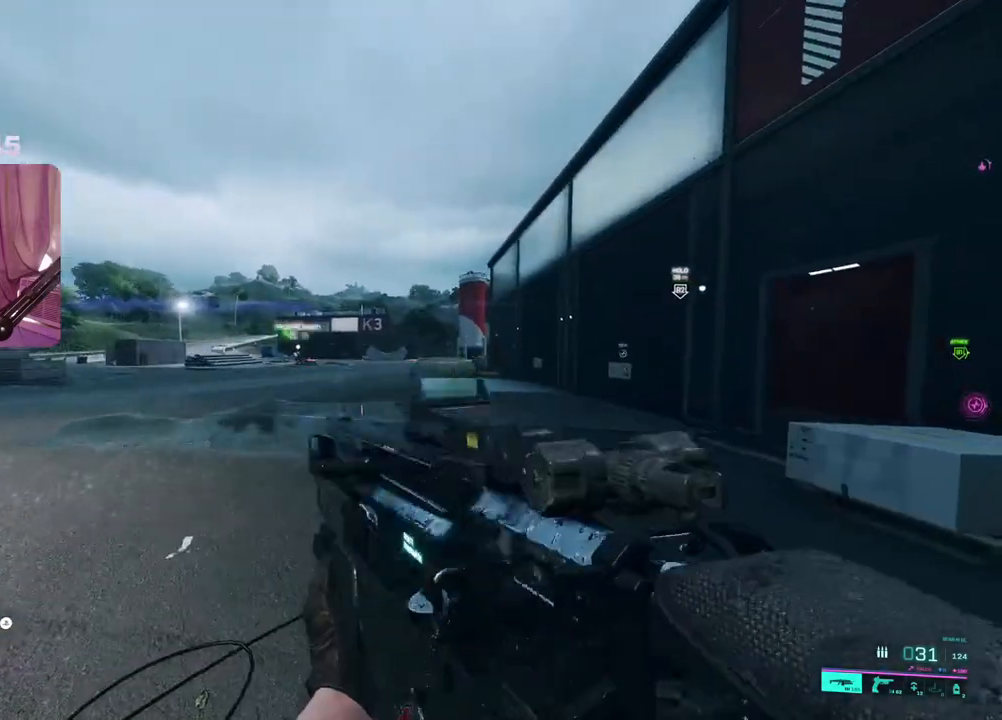
Gameplay with a controller (Xbox layout); each line is a JSON object with the inputs held at the frame after it (dt_ms = milliseconds from this image to that frame). "events" lists button and stick changes between this image and that frame as [ms after this image, input, new state], when the widget could be followed in between.
{"dt_ms": 500, "buttons": [], "left_stick": "right", "right_stick": "center", "events": [[133, "left_stick", "center"], [200, "left_stick", "right"]]}
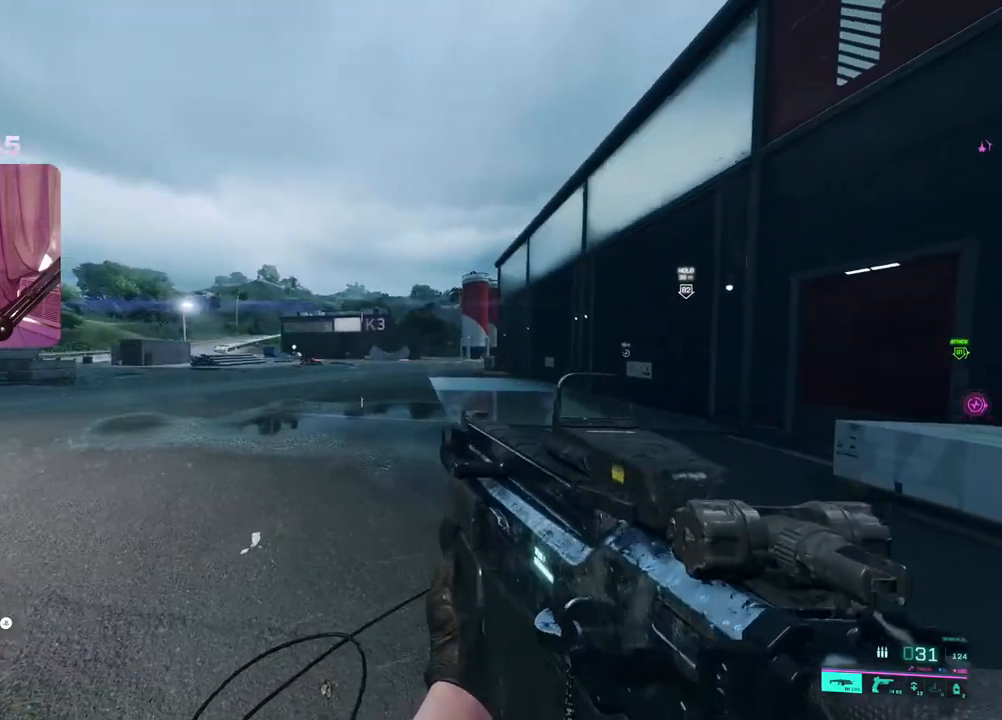
{"dt_ms": 500, "buttons": [], "left_stick": "up", "right_stick": "center", "events": [[67, "left_stick", "center"], [167, "right_stick", "right"], [367, "left_stick", "up"], [433, "right_stick", "center"]]}
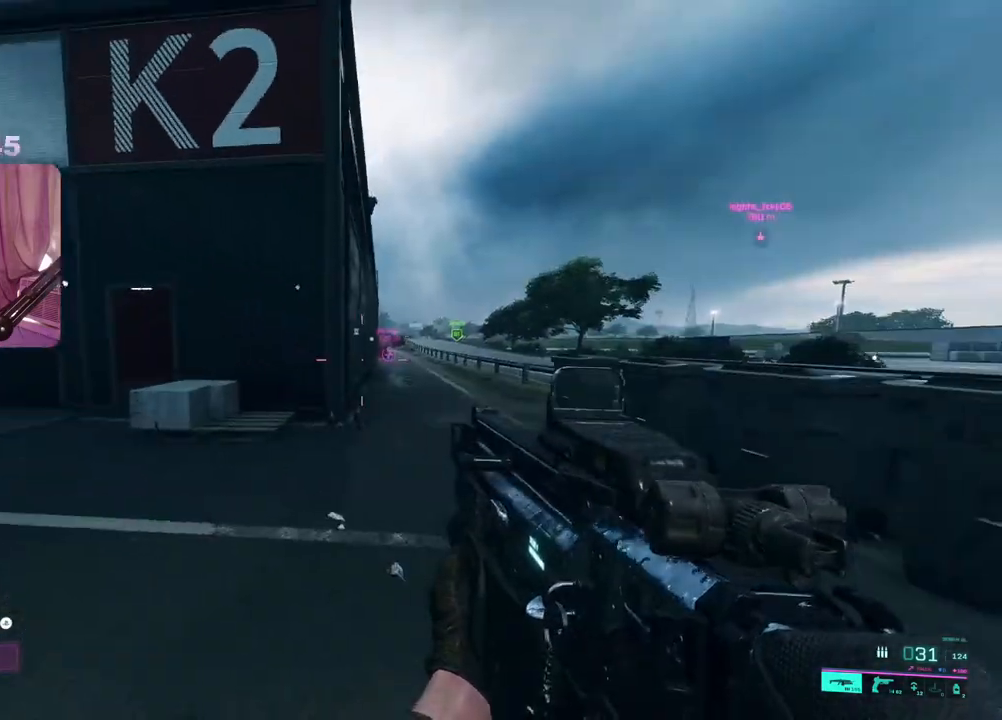
{"dt_ms": 500, "buttons": [], "left_stick": "up", "right_stick": "center", "events": [[33, "L3", "down"], [150, "L3", "up"], [150, "right_stick", "right"], [400, "right_stick", "center"]]}
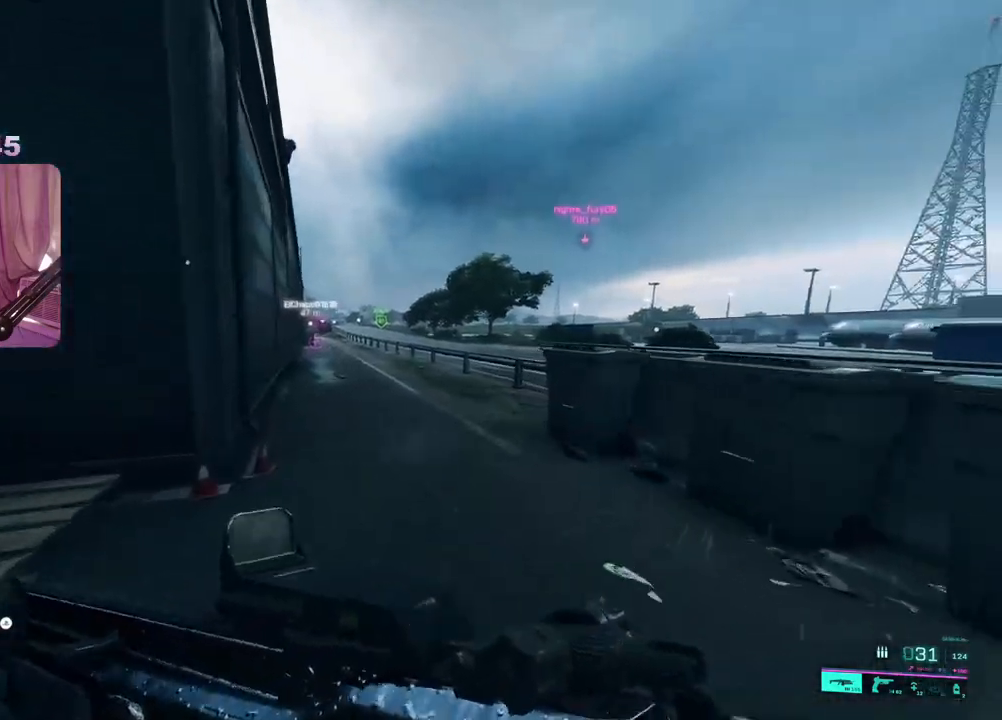
{"dt_ms": 500, "buttons": [], "left_stick": "up", "right_stick": "center", "events": [[233, "right_stick", "right"], [433, "right_stick", "center"]]}
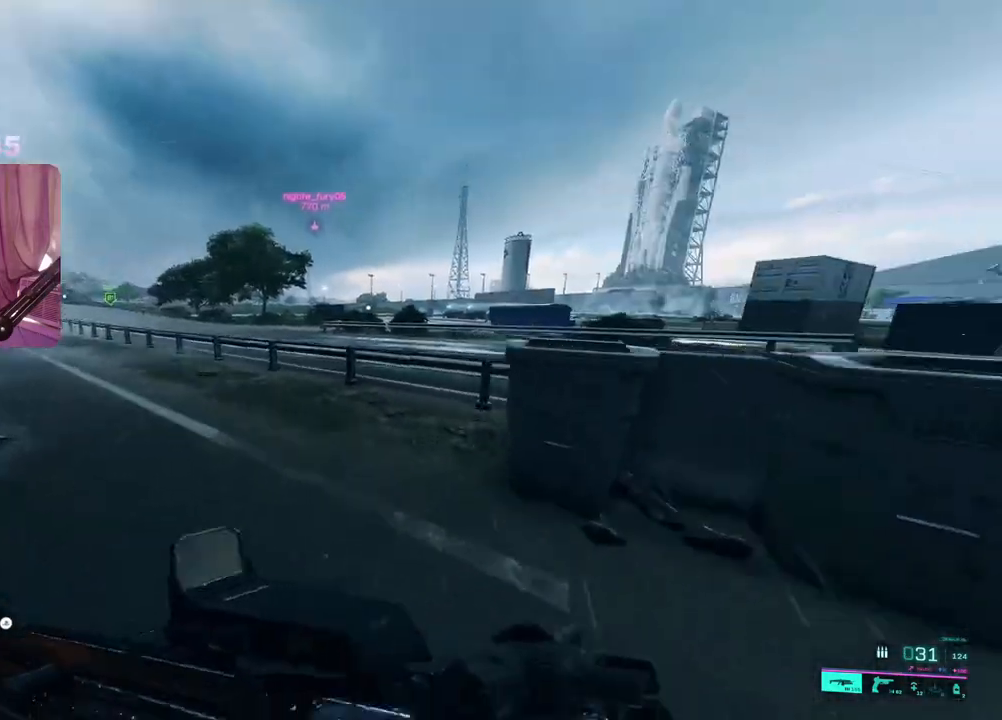
{"dt_ms": 500, "buttons": ["A"], "left_stick": "up", "right_stick": "center", "events": [[433, "A", "down"]]}
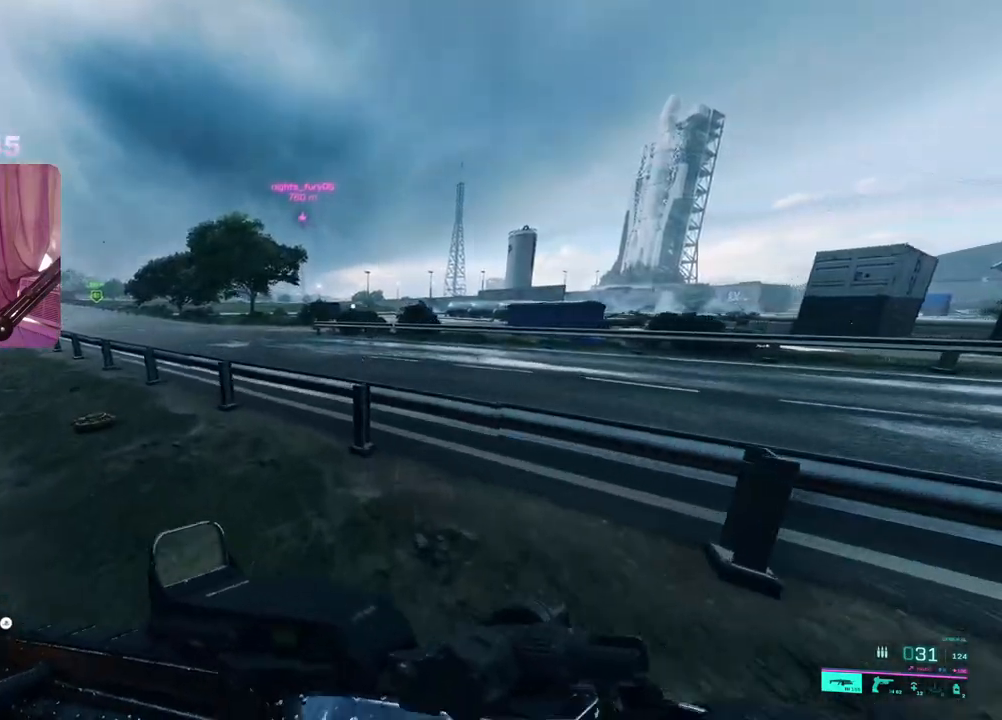
{"dt_ms": 500, "buttons": [], "left_stick": "up", "right_stick": "center", "events": [[50, "A", "up"], [250, "right_stick", "left"], [400, "right_stick", "center"]]}
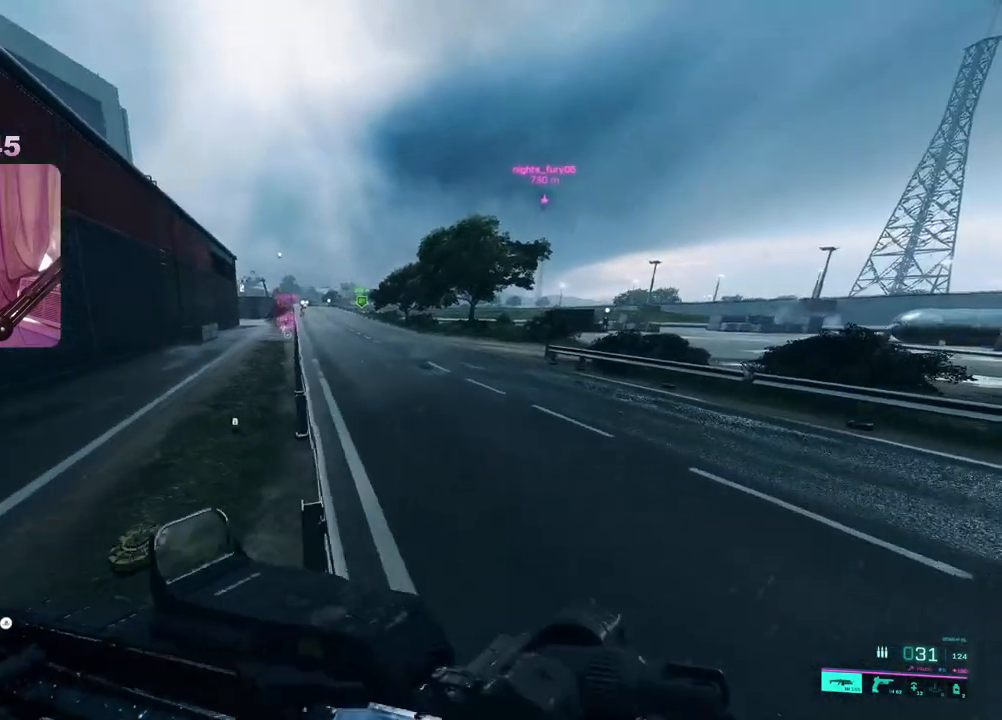
{"dt_ms": 500, "buttons": [], "left_stick": "up", "right_stick": "center", "events": []}
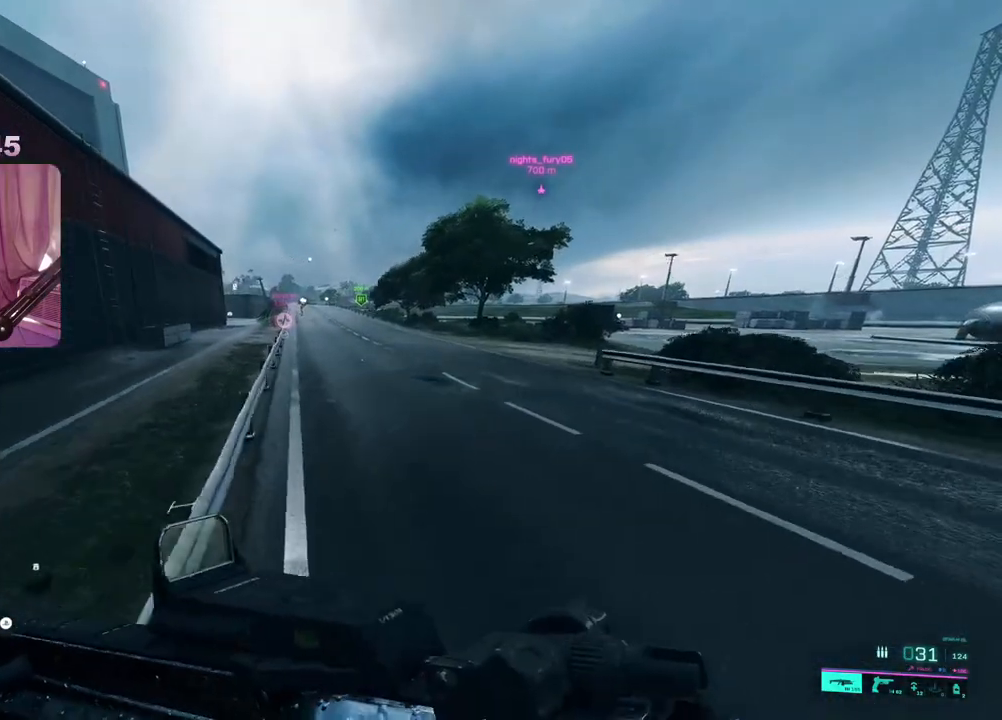
{"dt_ms": 500, "buttons": [], "left_stick": "up", "right_stick": "center", "events": []}
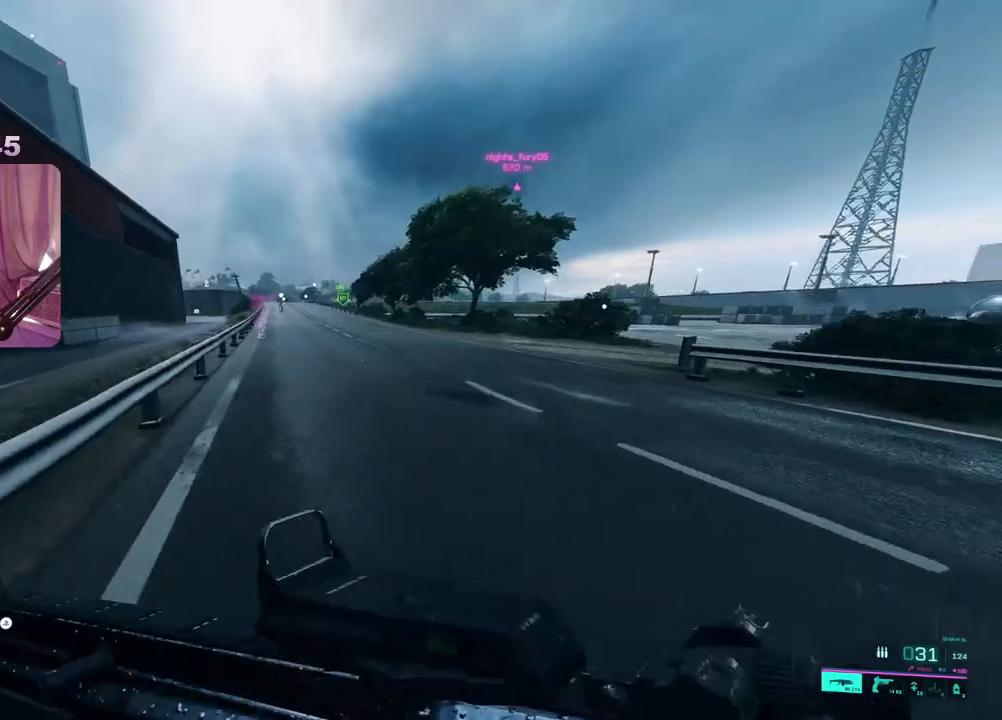
{"dt_ms": 500, "buttons": [], "left_stick": "up", "right_stick": "center", "events": [[100, "right_stick", "right"], [433, "right_stick", "center"]]}
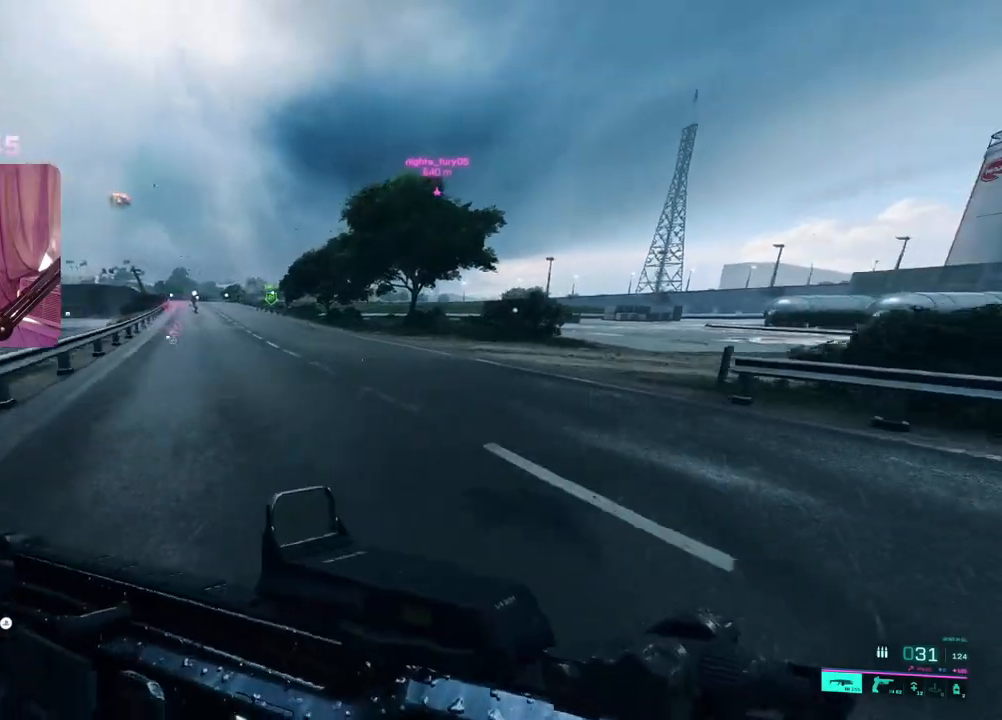
{"dt_ms": 500, "buttons": [], "left_stick": "up", "right_stick": "center", "events": []}
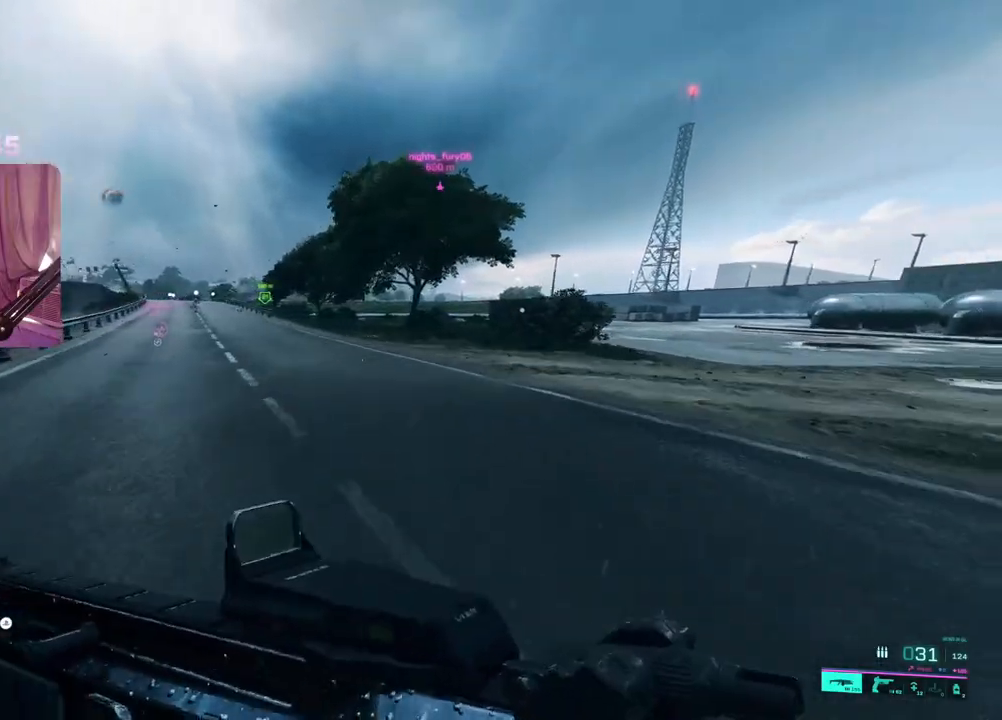
{"dt_ms": 500, "buttons": ["A"], "left_stick": "up", "right_stick": "center", "events": [[467, "A", "down"]]}
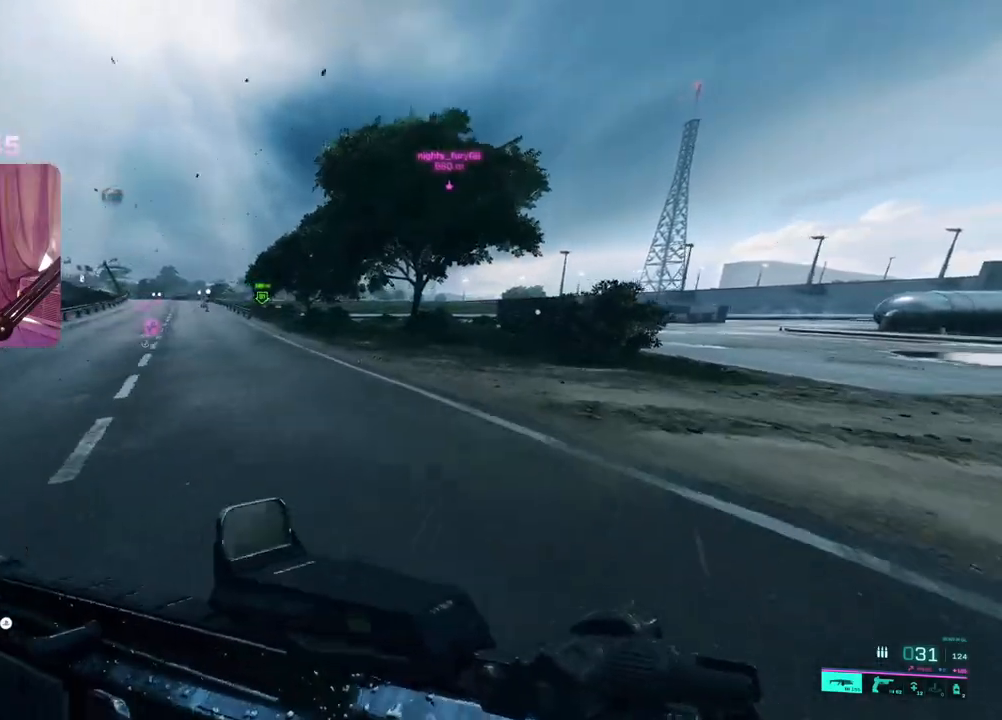
{"dt_ms": 500, "buttons": [], "left_stick": "up", "right_stick": "center", "events": [[67, "A", "up"], [283, "R3", "down"], [367, "R3", "up"]]}
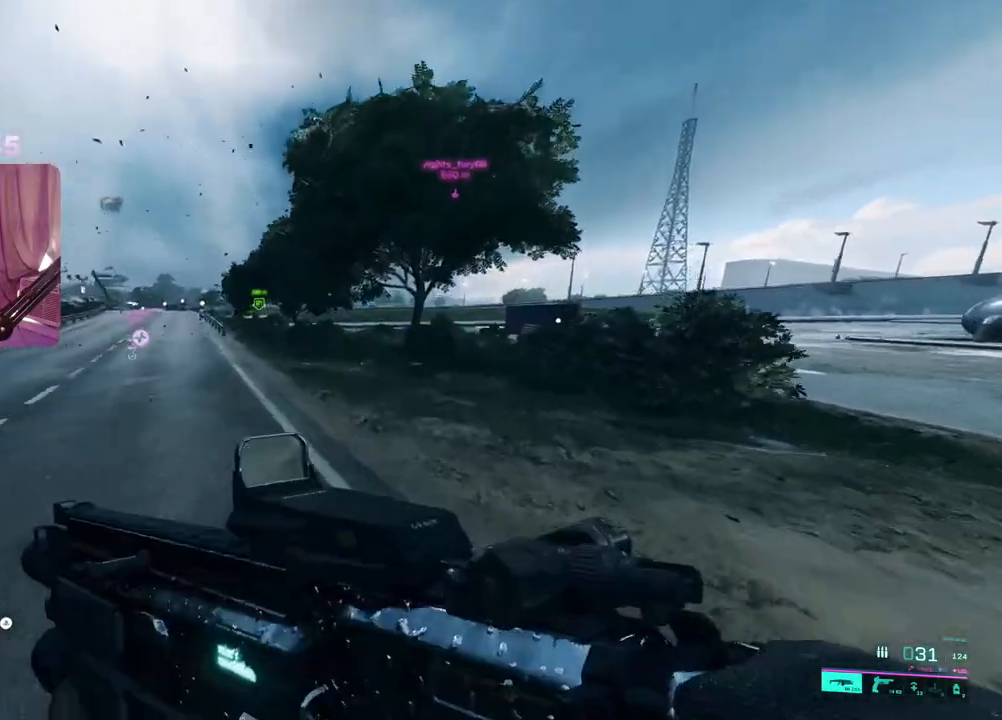
{"dt_ms": 500, "buttons": [], "left_stick": "up", "right_stick": "center", "events": [[150, "A", "down"], [233, "L3", "down"], [250, "A", "up"], [350, "L3", "up"]]}
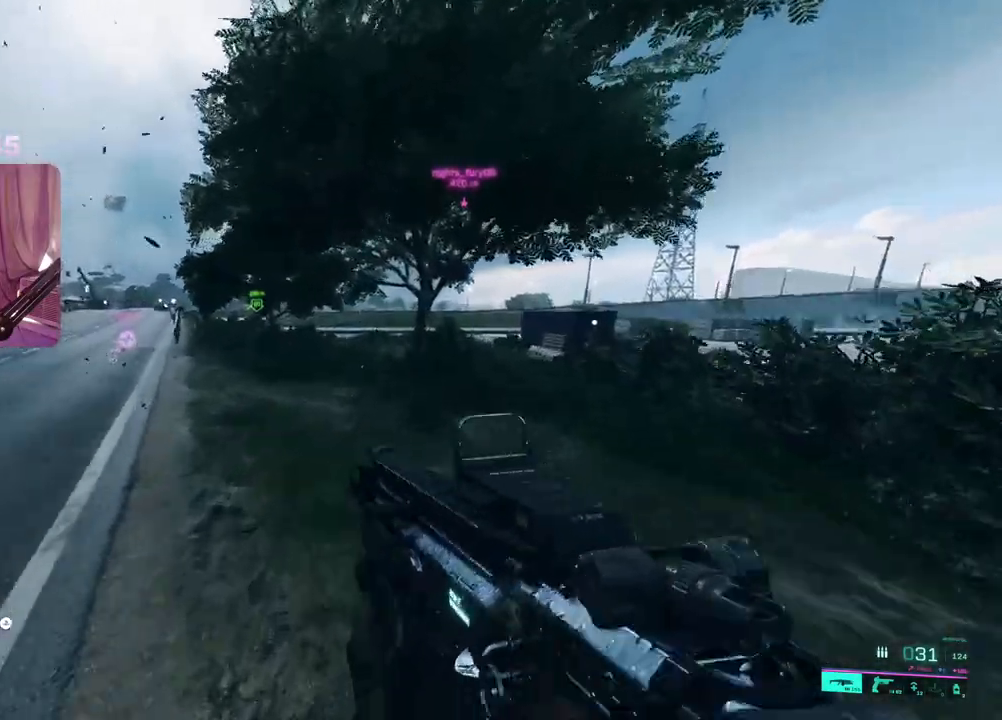
{"dt_ms": 500, "buttons": ["L1"], "left_stick": "up", "right_stick": "center", "events": [[17, "L1", "down"], [400, "B", "down"], [450, "B", "up"]]}
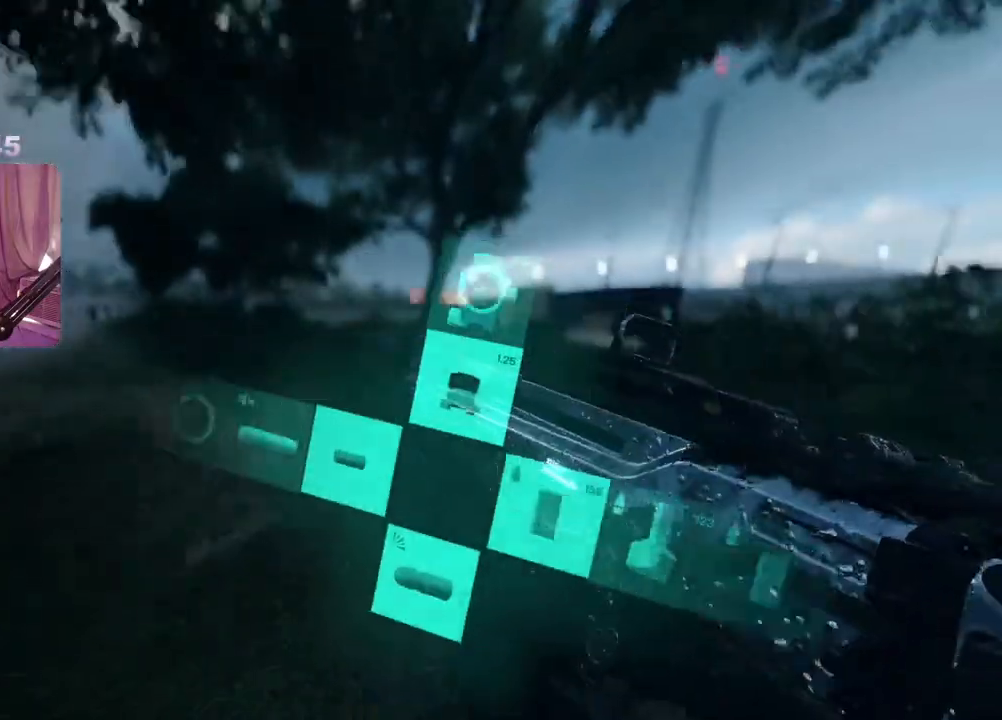
{"dt_ms": 500, "buttons": [], "left_stick": "up", "right_stick": "center", "events": [[133, "L1", "up"], [217, "L3", "down"], [333, "L3", "up"]]}
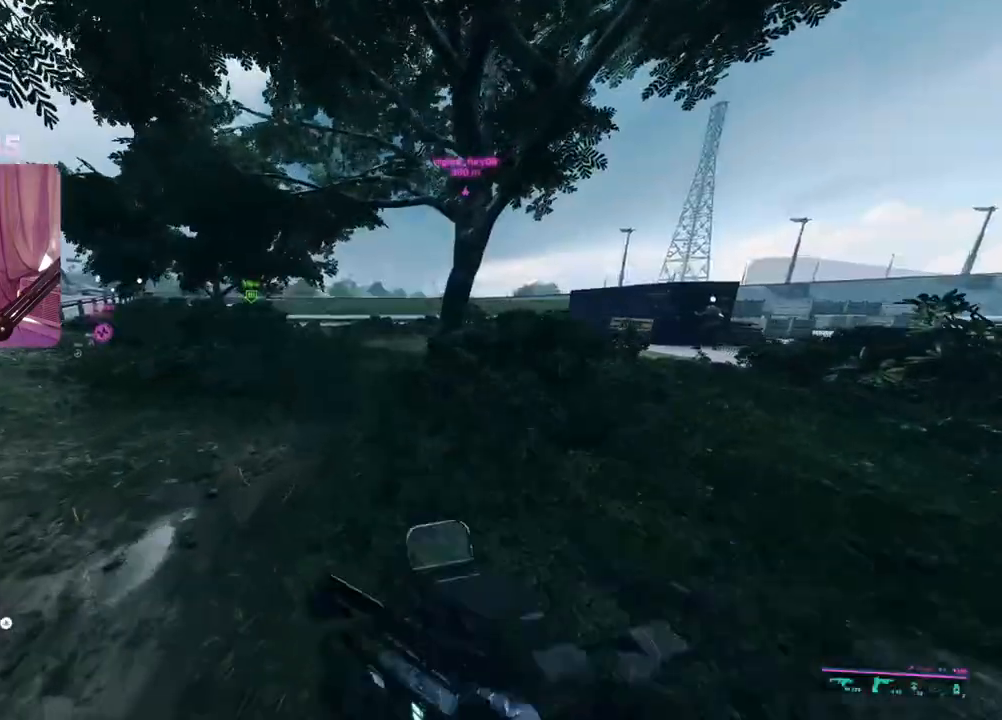
{"dt_ms": 500, "buttons": [], "left_stick": "up", "right_stick": "center", "events": []}
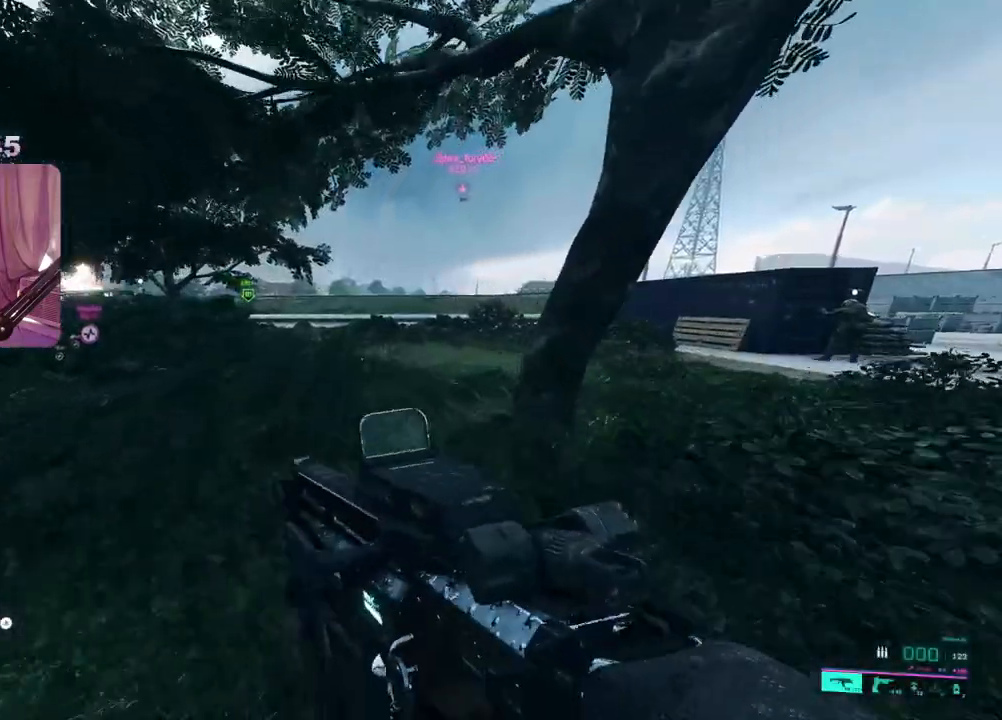
{"dt_ms": 500, "buttons": [], "left_stick": "up", "right_stick": "center", "events": []}
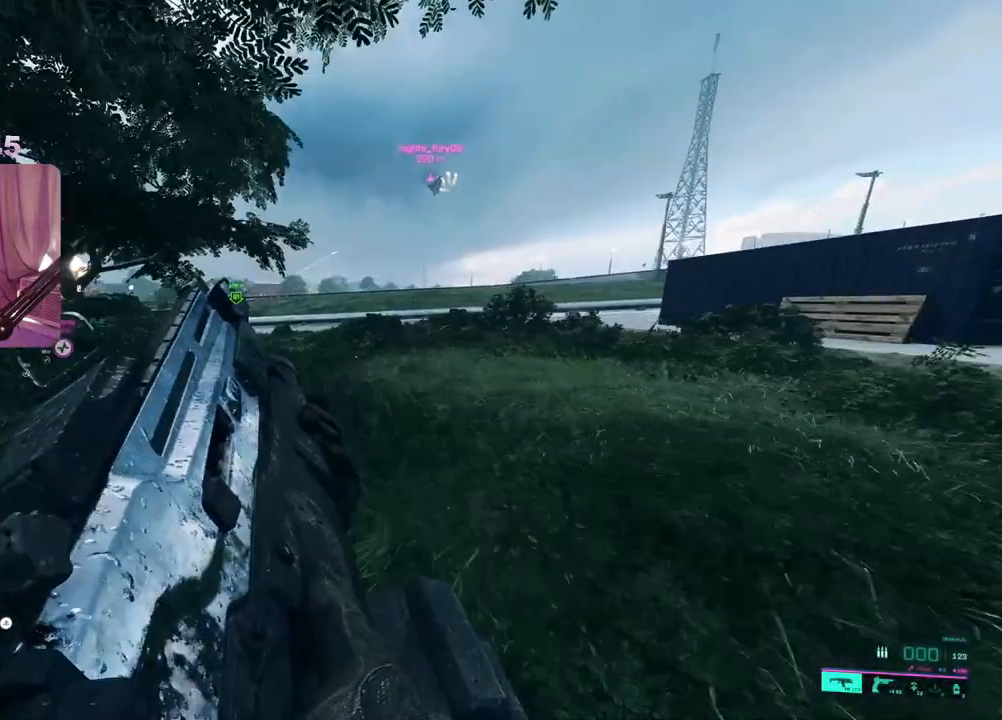
{"dt_ms": 500, "buttons": [], "left_stick": "up", "right_stick": "center", "events": []}
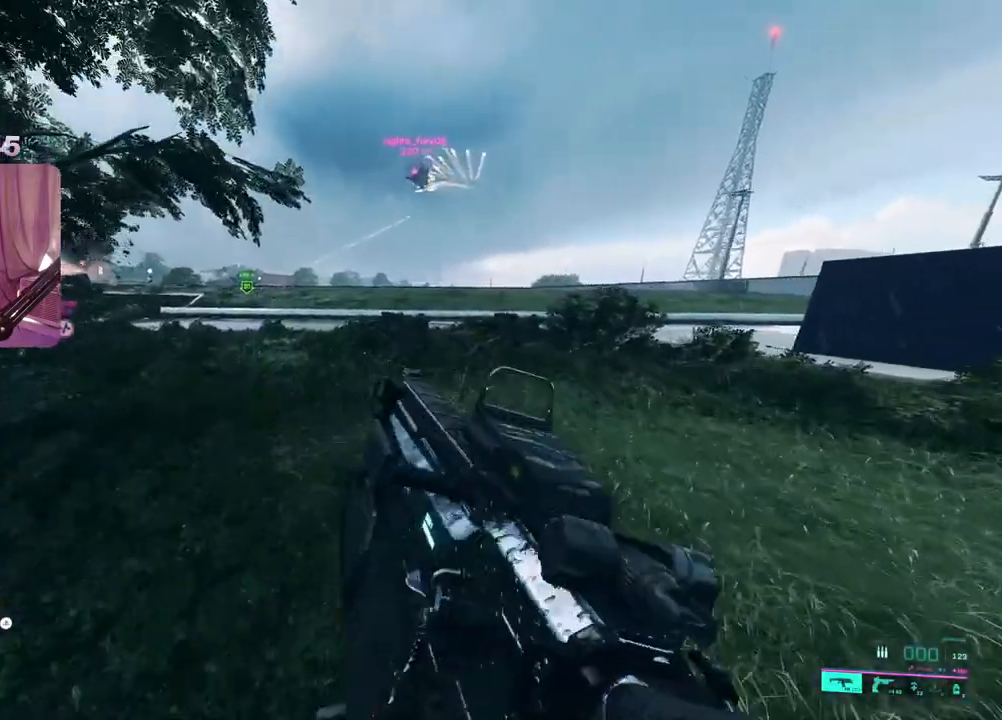
{"dt_ms": 500, "buttons": [], "left_stick": "up", "right_stick": "center", "events": []}
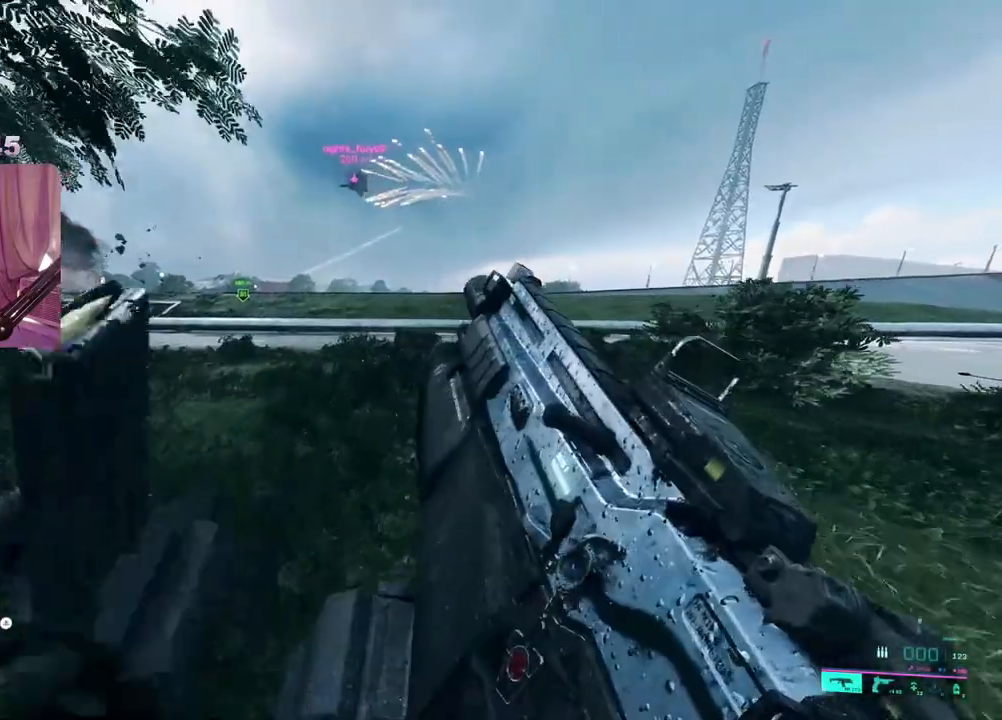
{"dt_ms": 500, "buttons": [], "left_stick": "up", "right_stick": "center", "events": []}
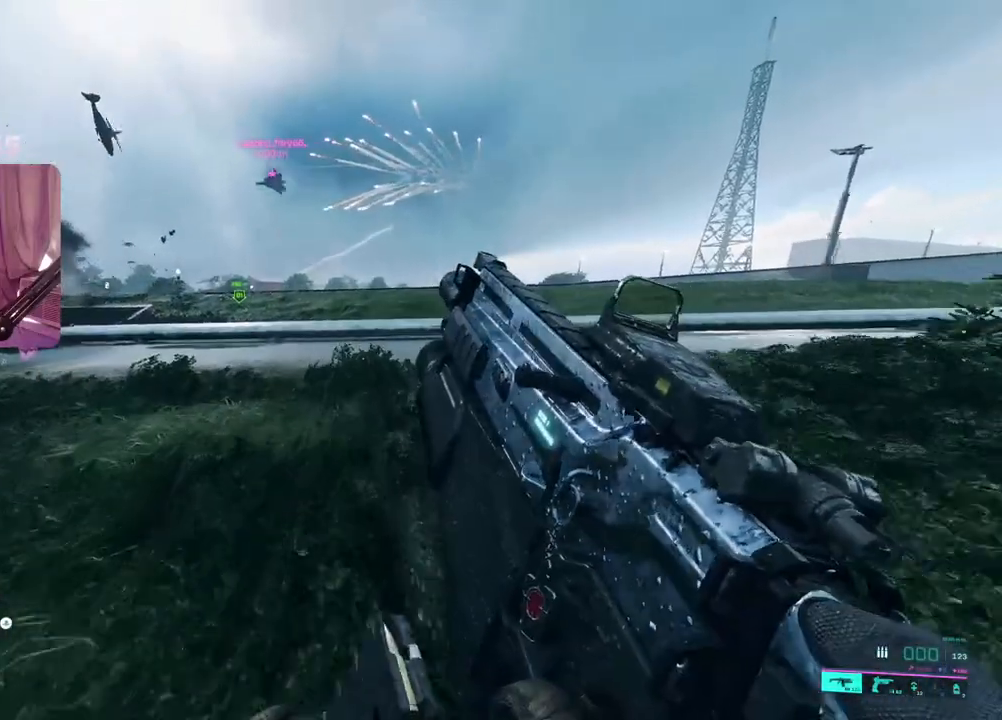
{"dt_ms": 1000, "buttons": [], "left_stick": "up", "right_stick": "center"}
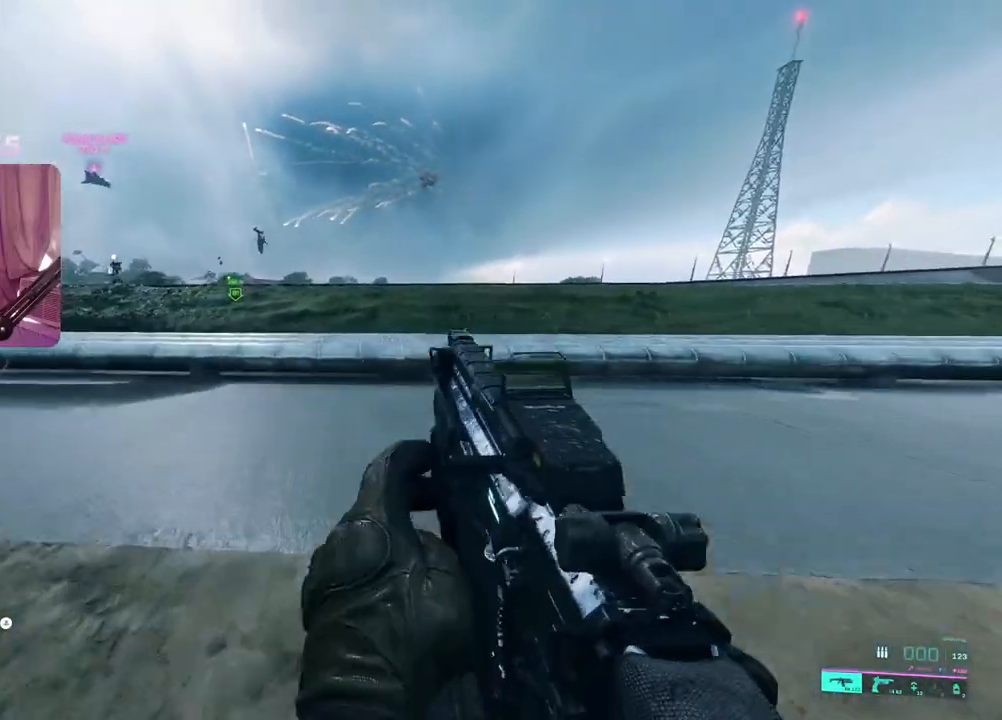
{"dt_ms": 500, "buttons": ["X"], "left_stick": "up", "right_stick": "center", "events": [[150, "X", "down"], [200, "X", "up"], [267, "X", "down"], [350, "X", "up"], [417, "X", "down"]]}
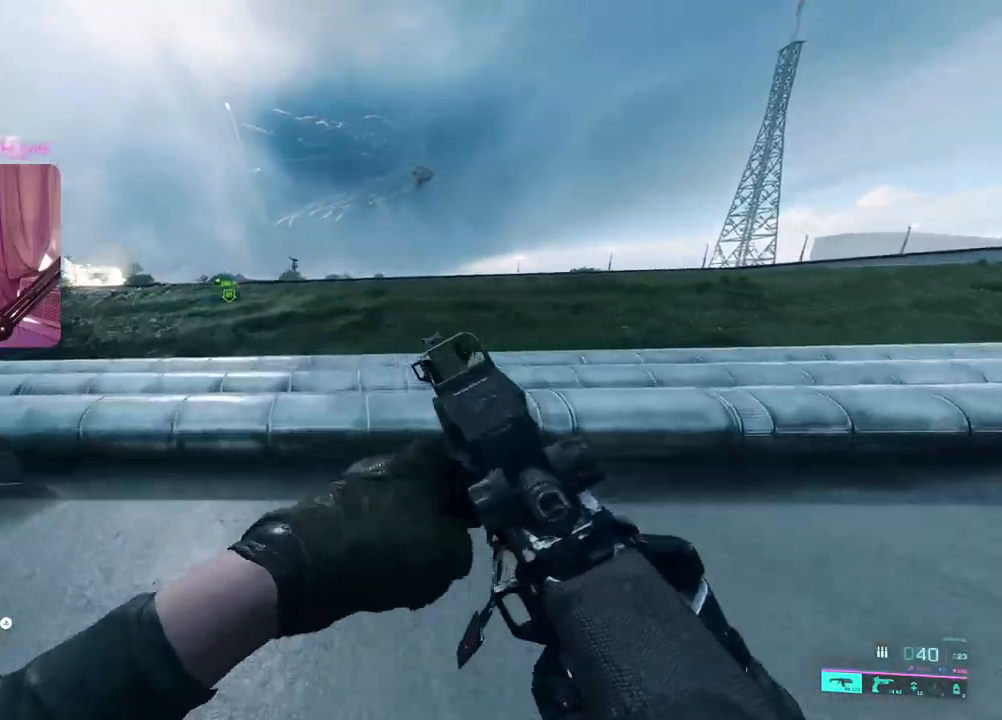
{"dt_ms": 500, "buttons": ["X"], "left_stick": "up", "right_stick": "center"}
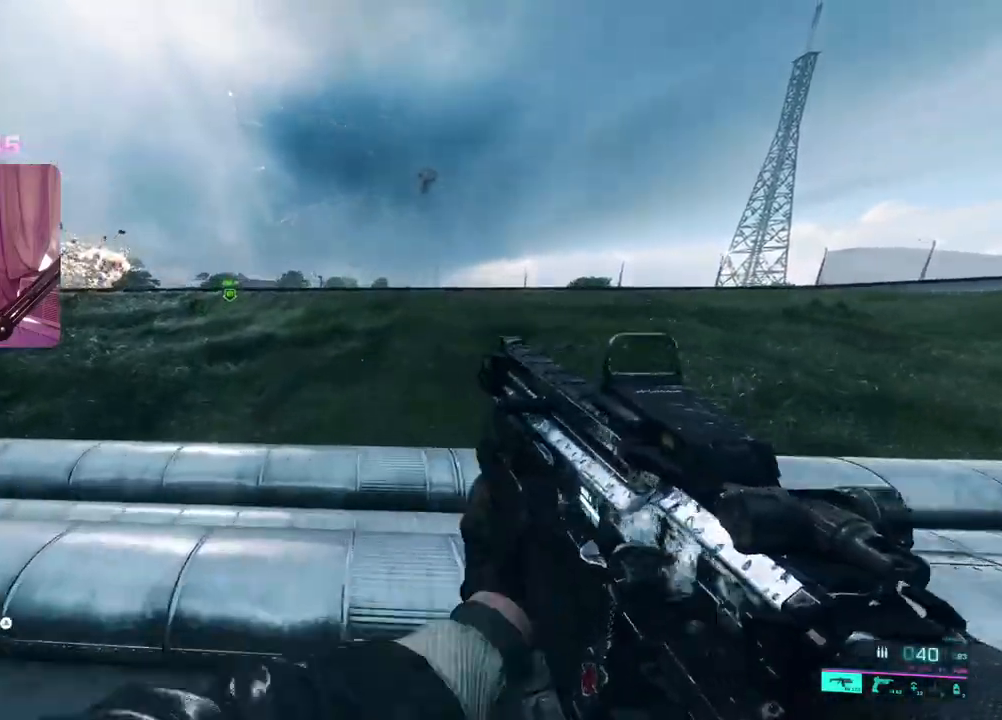
{"dt_ms": 500, "buttons": [], "left_stick": "up", "right_stick": "center", "events": [[150, "X", "up"], [200, "X", "down"], [283, "X", "up"], [350, "X", "down"], [417, "X", "up"]]}
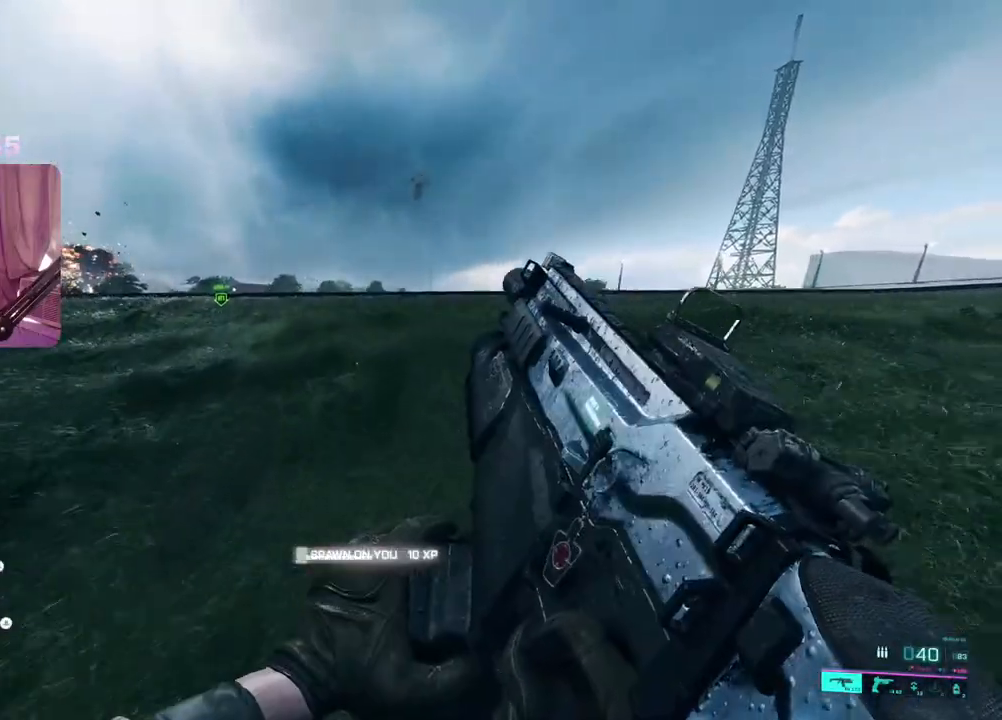
{"dt_ms": 500, "buttons": [], "left_stick": "up", "right_stick": "center", "events": [[83, "right_stick", "left"], [467, "right_stick", "center"]]}
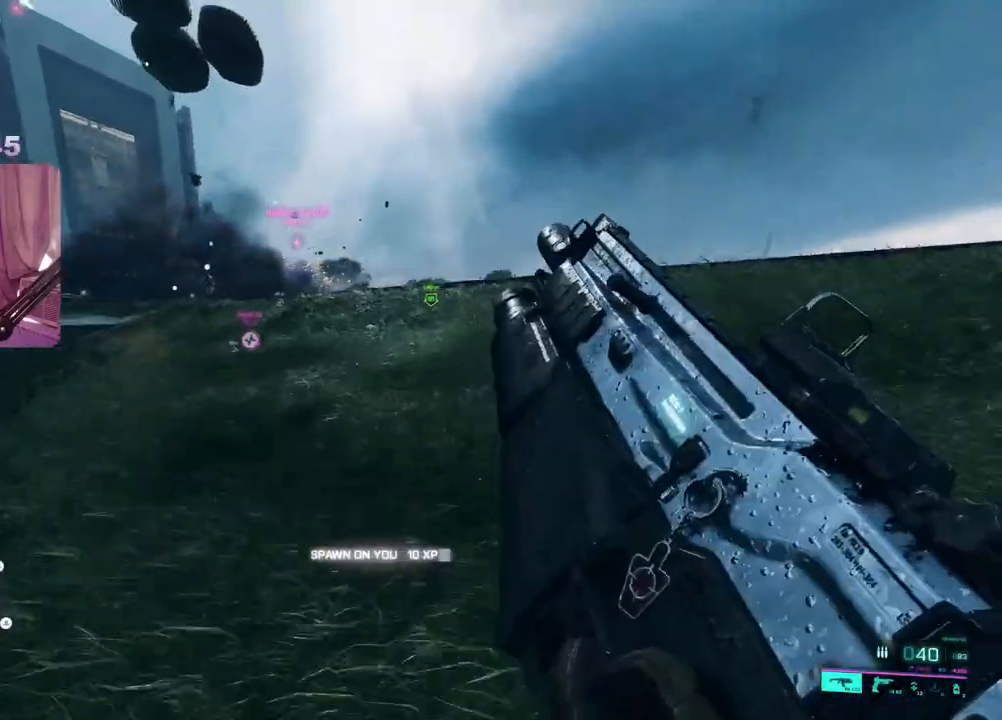
{"dt_ms": 500, "buttons": [], "left_stick": "up", "right_stick": "right", "events": [[83, "right_stick", "right"]]}
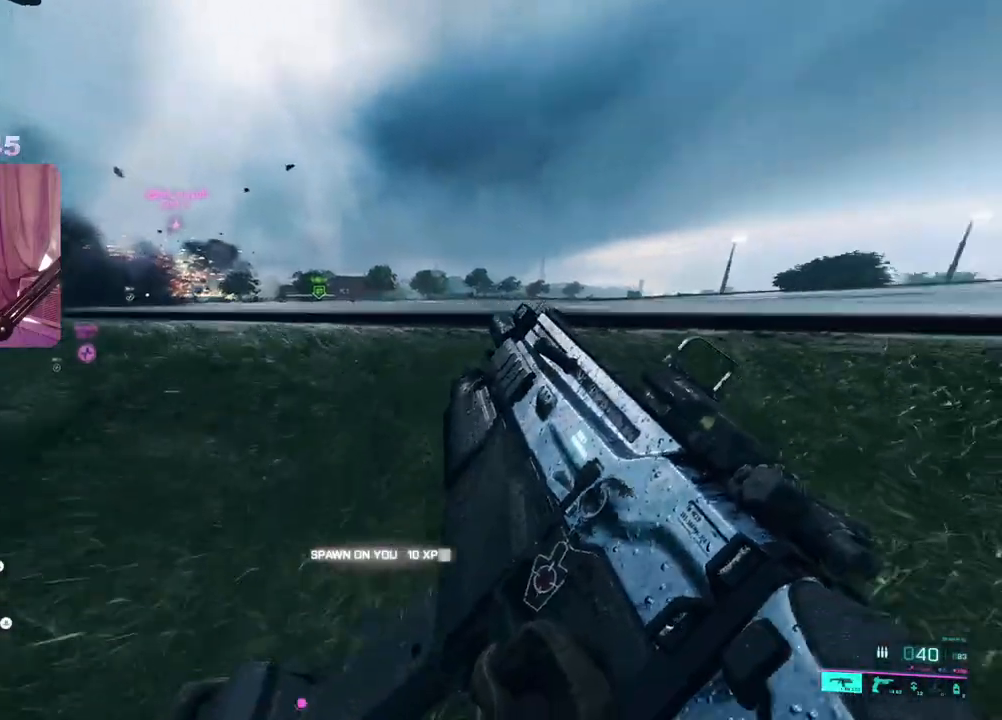
{"dt_ms": 500, "buttons": [], "left_stick": "up", "right_stick": "center", "events": [[17, "right_stick", "center"]]}